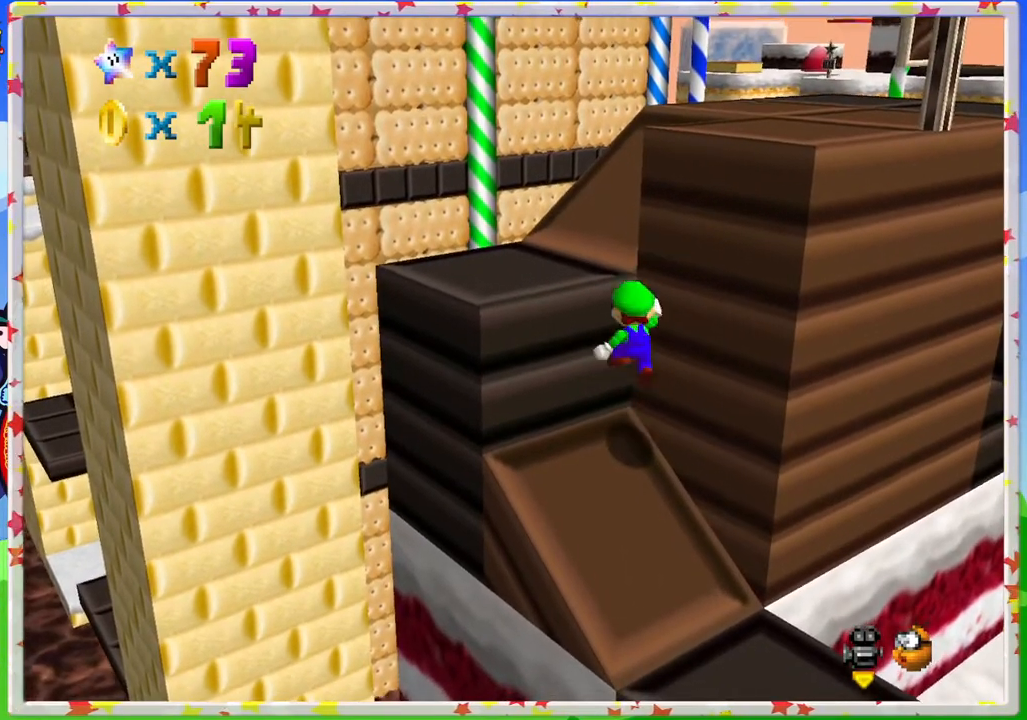
Gameplay with a controller (Nintendo layout); each line is a JSON object with the inputs held at the frame after it. "events" lists button and stick changes between this image and that frame as [ms after this image, input, new state], when the widget could be followed in between. Not read: L3 R3.
{"buttons": [], "left_stick": "center", "events": [[333, "B", "down"], [450, "left_stick", "center"], [500, "A", "up"], [500, "B", "up"]]}
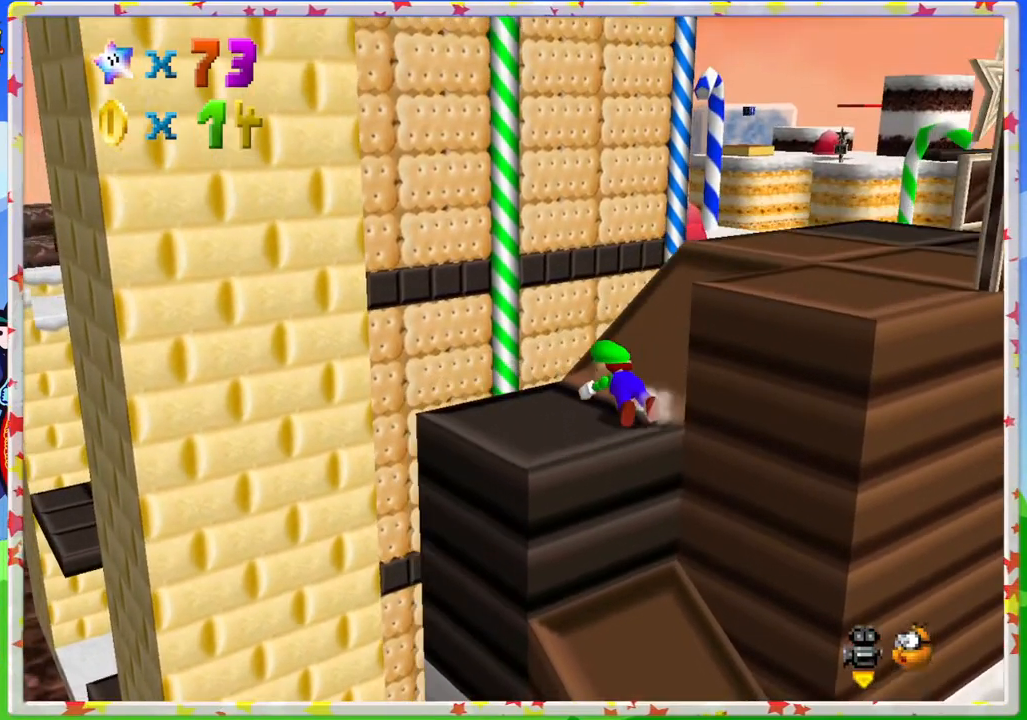
{"buttons": ["C_LEFT"], "left_stick": "center", "events": [[17, "left_stick", "down"], [250, "A", "down"], [400, "A", "up"], [483, "C_LEFT", "down"], [500, "left_stick", "center"]]}
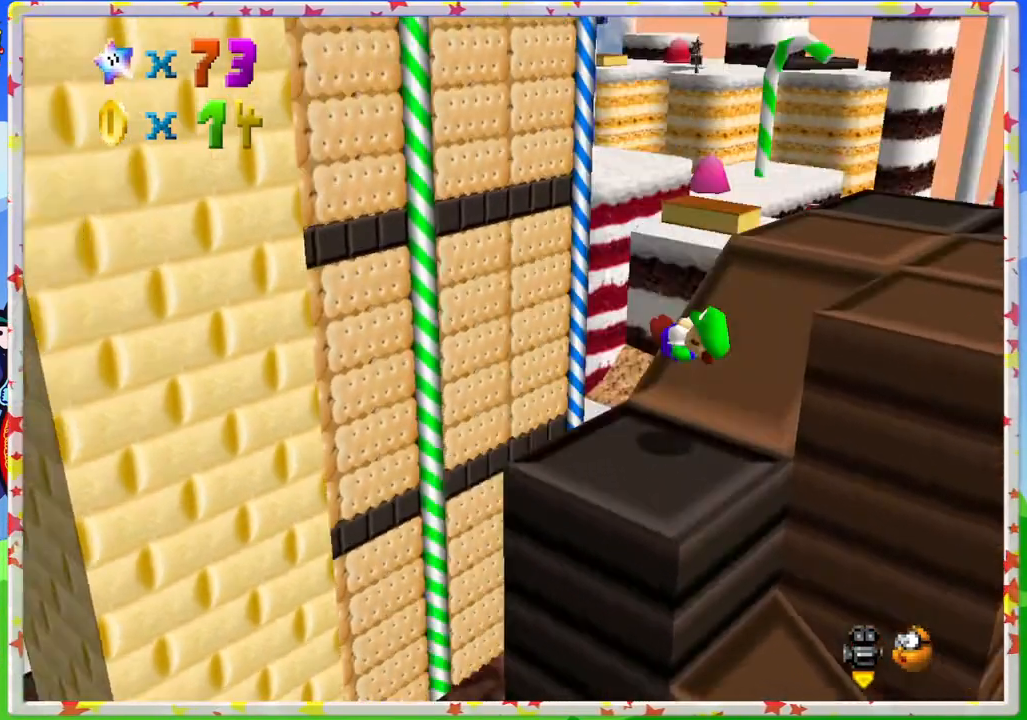
{"buttons": [], "left_stick": "up", "events": [[383, "left_stick", "up"], [400, "C_LEFT", "up"]]}
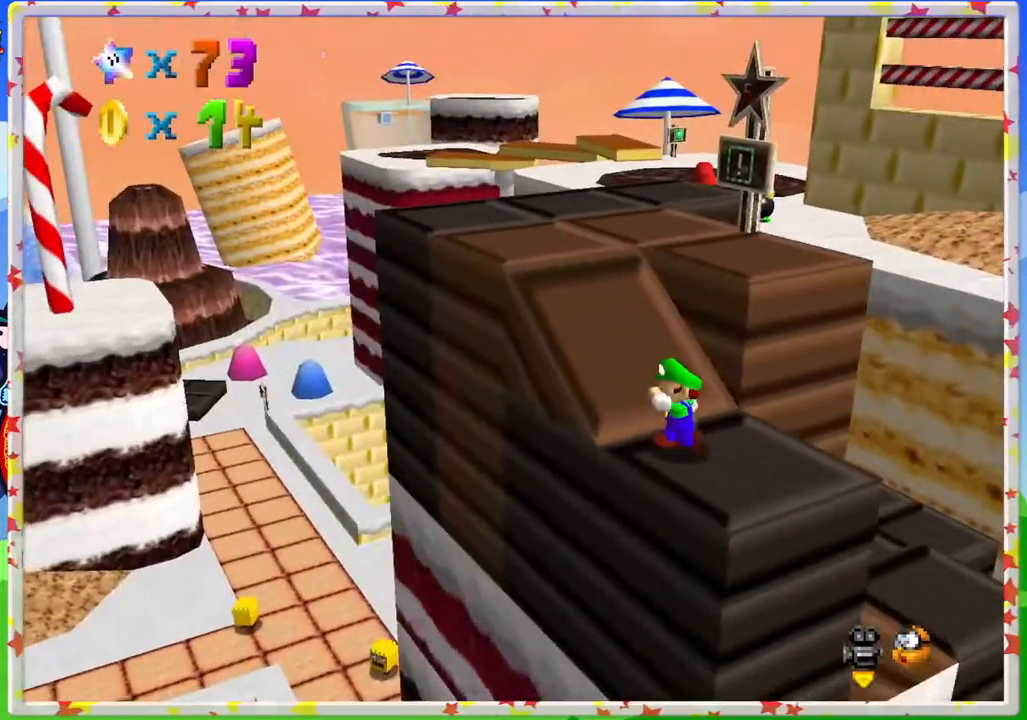
{"buttons": [], "left_stick": "up-left", "events": [[283, "A", "down"], [450, "left_stick", "up-left"], [500, "A", "up"]]}
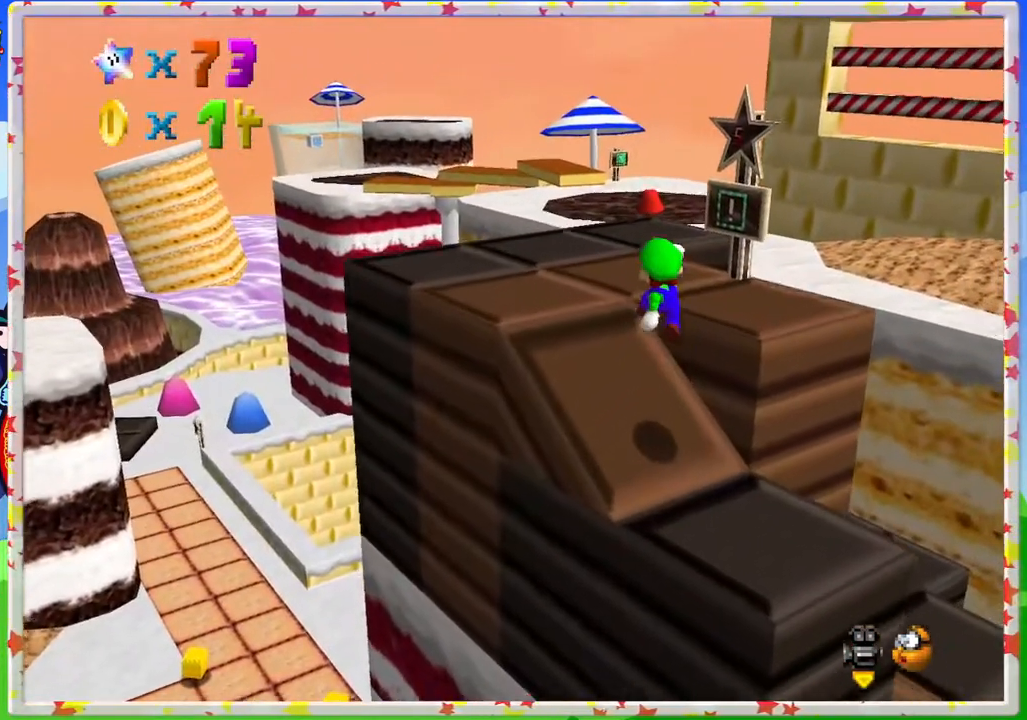
{"buttons": [], "left_stick": "up-left", "events": [[83, "C_LEFT", "down"], [233, "C_LEFT", "up"]]}
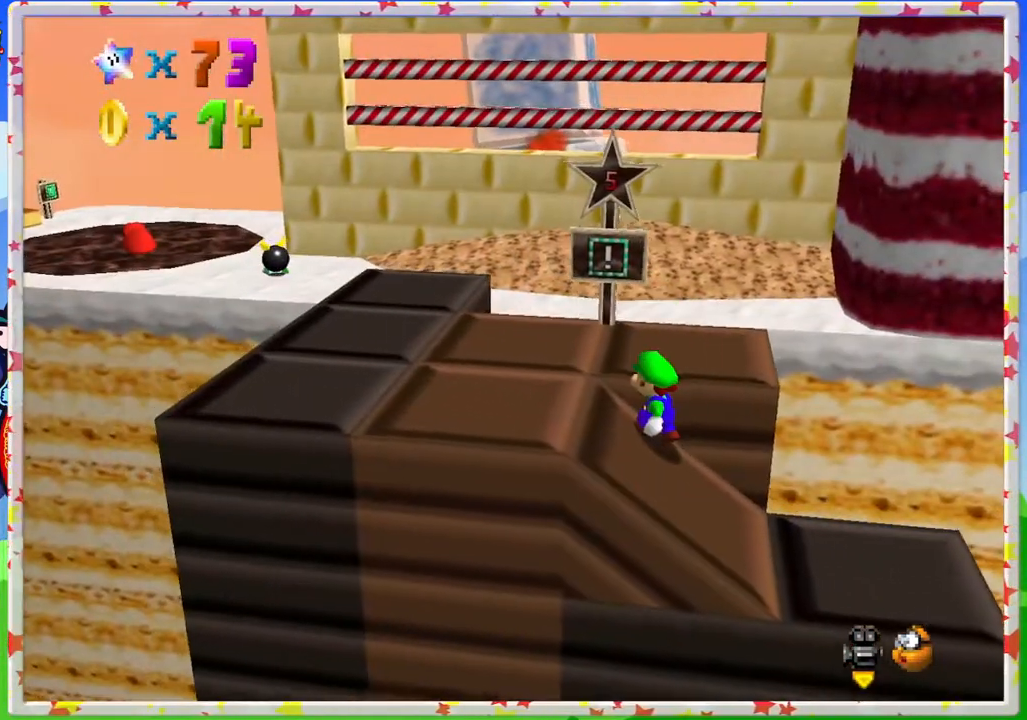
{"buttons": ["C_RIGHT"], "left_stick": "up-left", "events": [[483, "C_RIGHT", "down"]]}
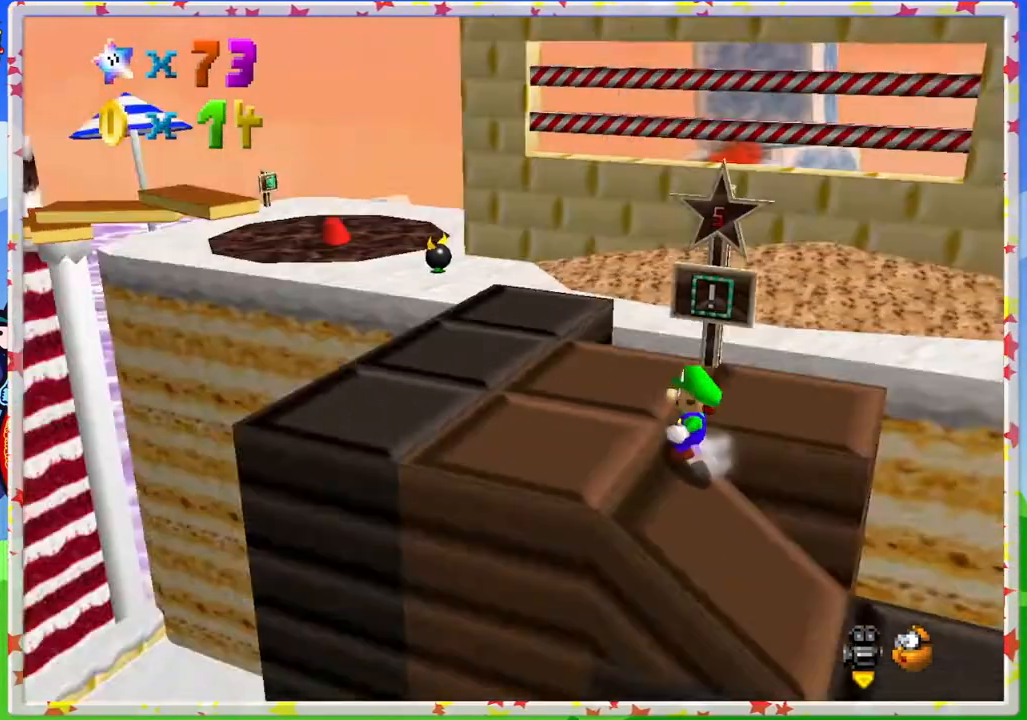
{"buttons": [], "left_stick": "up", "events": [[83, "C_RIGHT", "up"], [333, "A", "down"], [433, "A", "up"], [500, "left_stick", "up"]]}
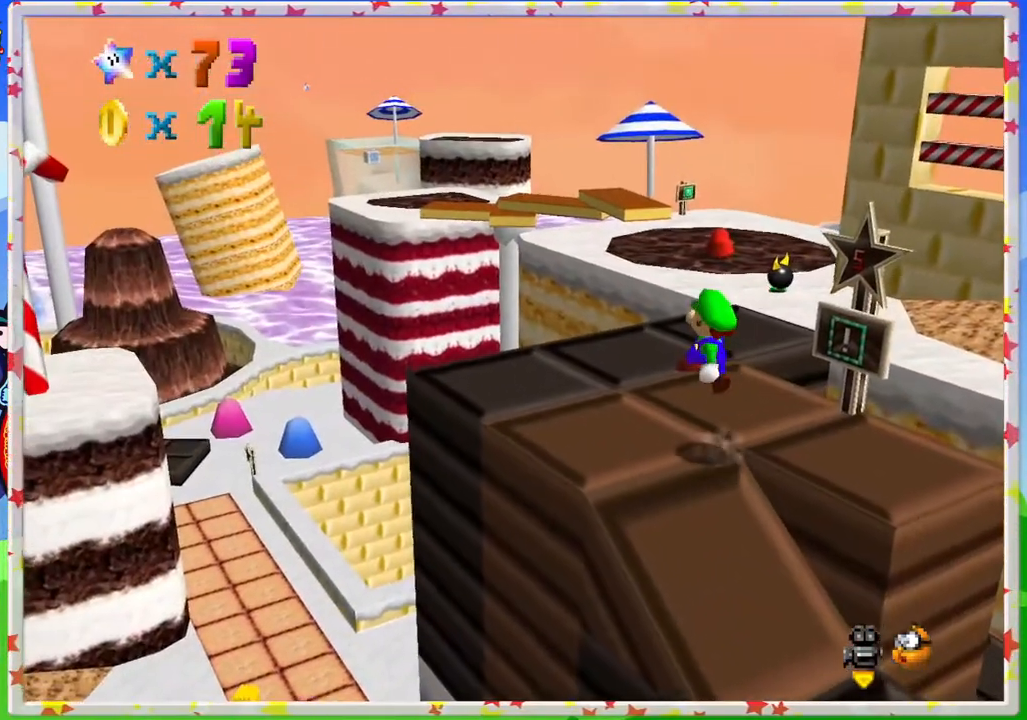
{"buttons": [], "left_stick": "up", "events": [[167, "left_stick", "center"], [333, "left_stick", "up"]]}
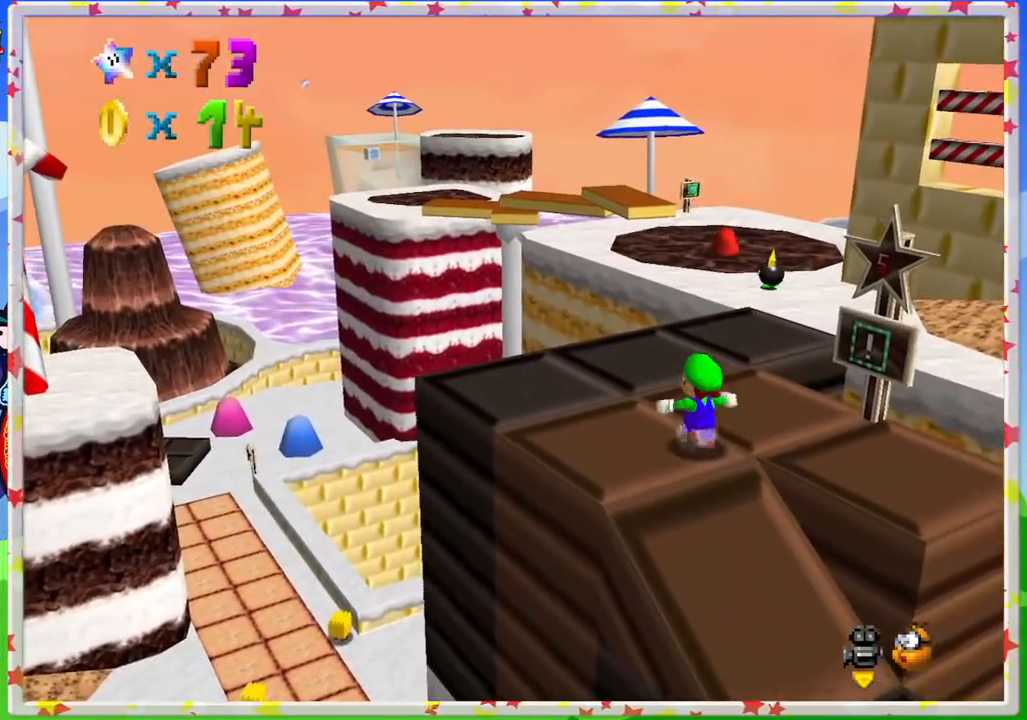
{"buttons": [], "left_stick": "up", "events": []}
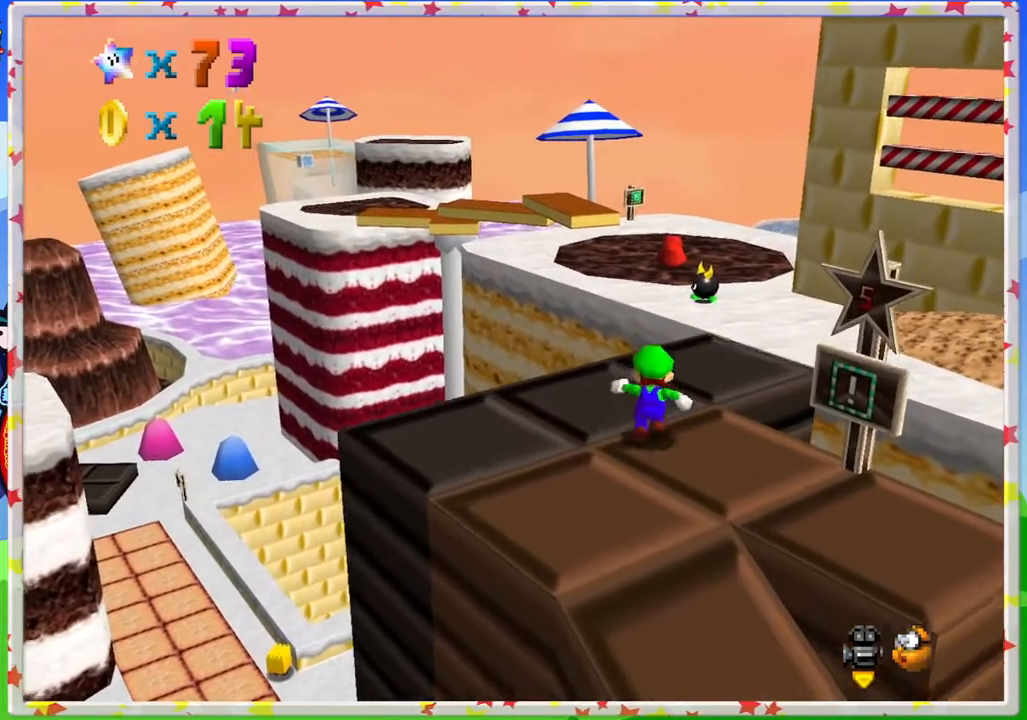
{"buttons": ["A", "Z"], "left_stick": "up-right", "events": [[150, "left_stick", "up-right"], [350, "Z", "down"], [433, "A", "down"]]}
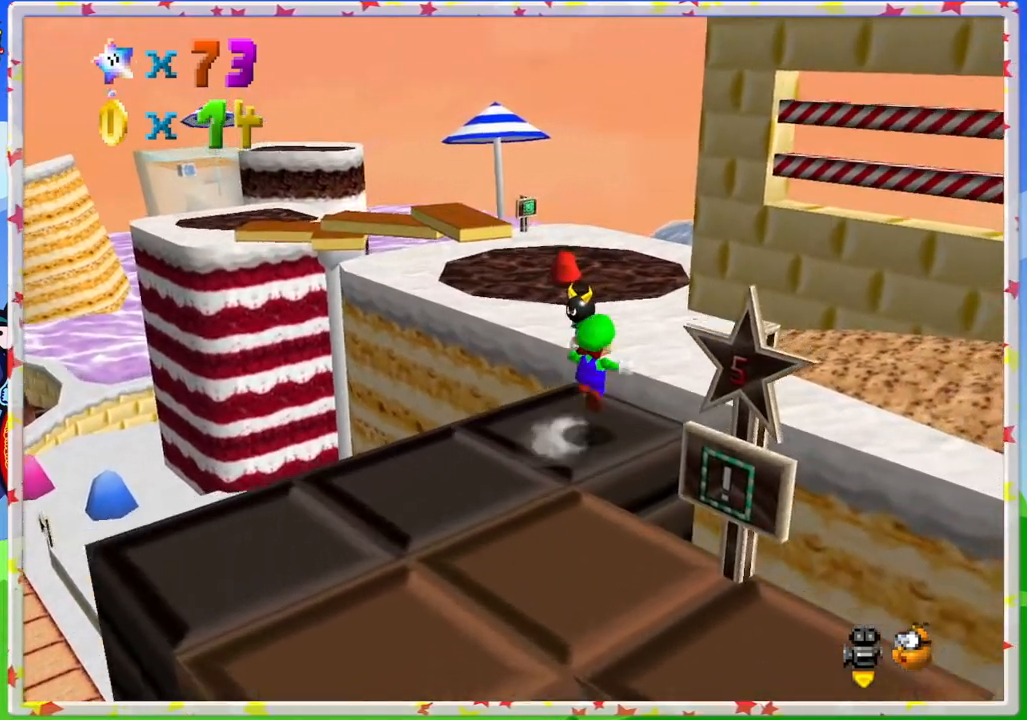
{"buttons": [], "left_stick": "up", "events": [[150, "Z", "up"], [200, "A", "up"], [483, "left_stick", "up"]]}
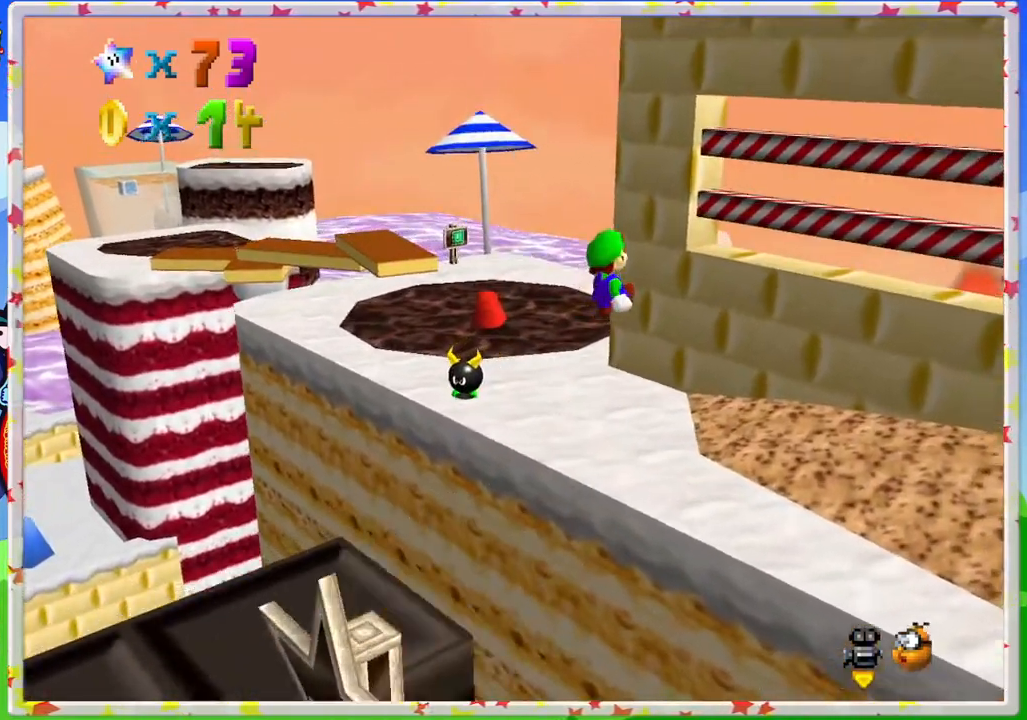
{"buttons": ["C_LEFT"], "left_stick": "down-left", "events": [[83, "left_stick", "center"], [150, "left_stick", "up-left"], [267, "left_stick", "down-left"], [500, "C_LEFT", "down"]]}
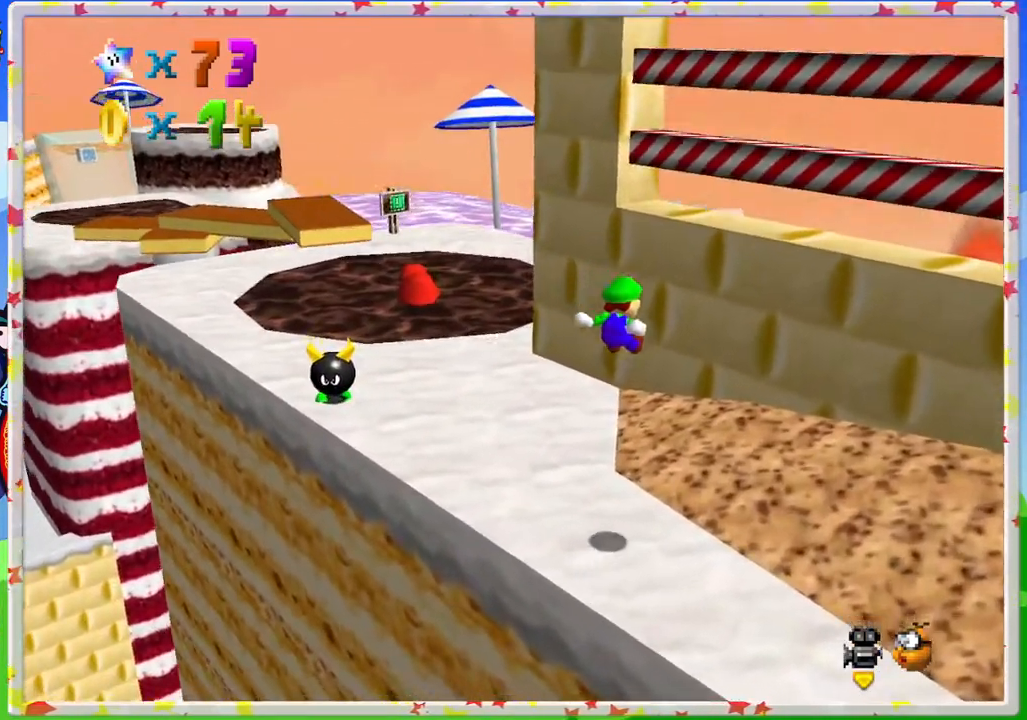
{"buttons": [], "left_stick": "up-left", "events": [[167, "C_LEFT", "up"], [250, "left_stick", "up-left"]]}
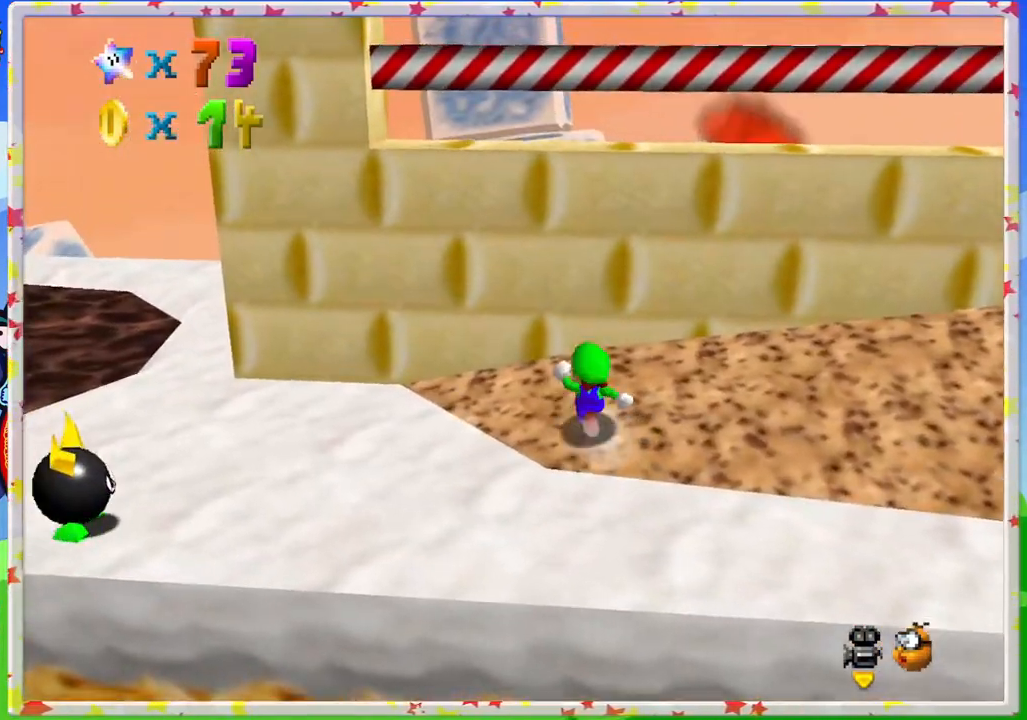
{"buttons": [], "left_stick": "left", "events": [[83, "left_stick", "left"]]}
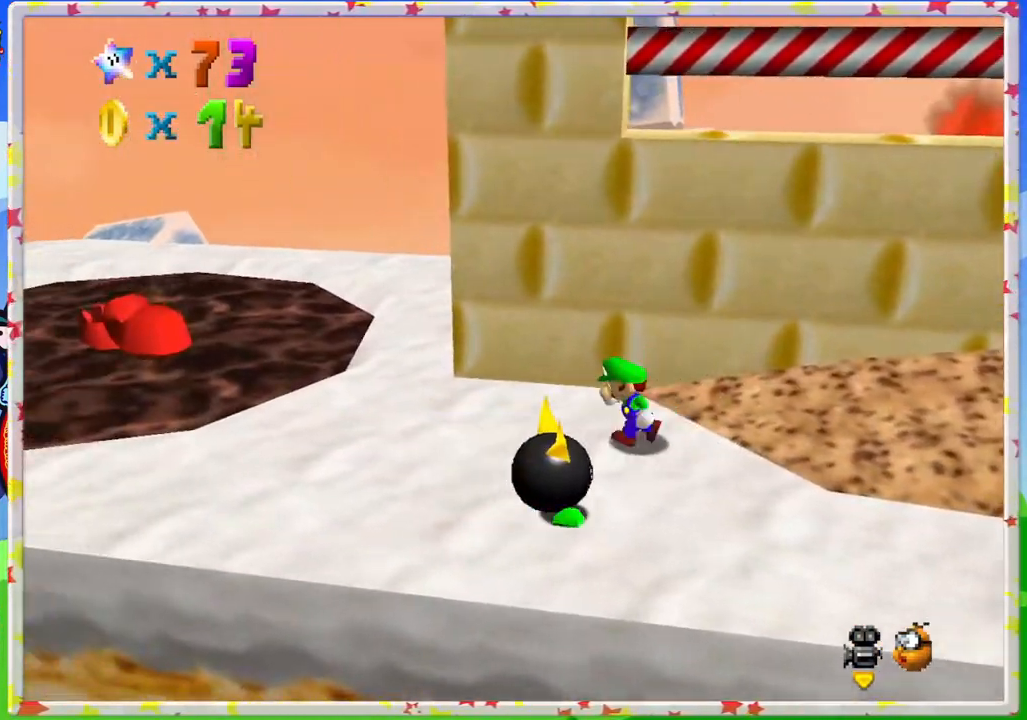
{"buttons": [], "left_stick": "up-left", "events": [[250, "left_stick", "up-left"]]}
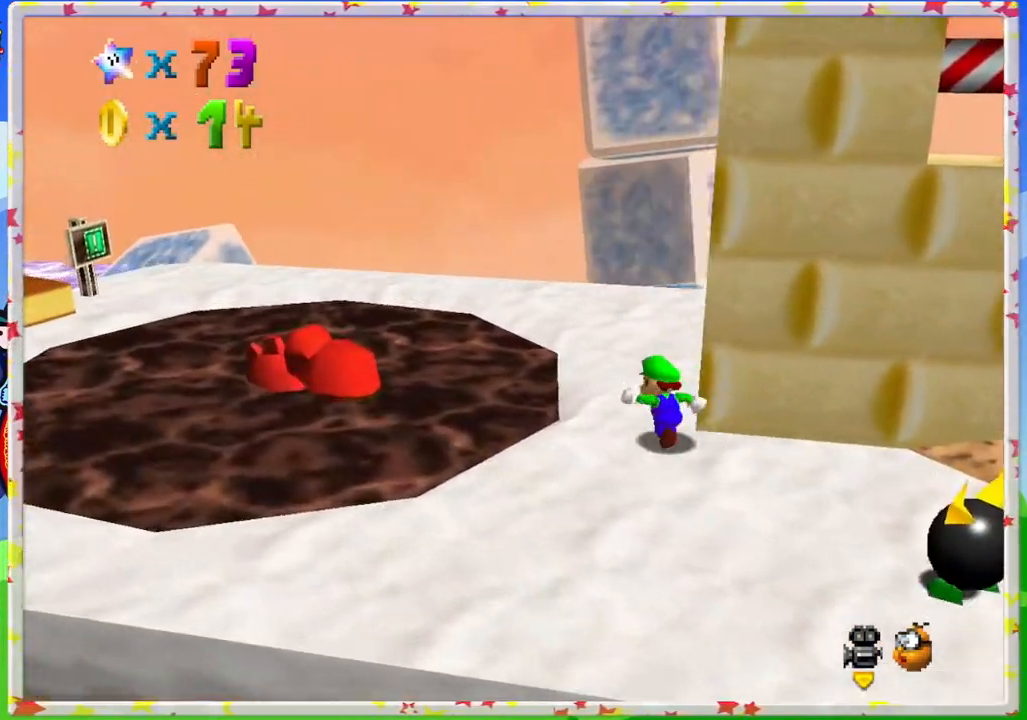
{"buttons": [], "left_stick": "up-left", "events": [[17, "C_LEFT", "down"], [167, "C_LEFT", "up"], [250, "C_LEFT", "down"], [383, "C_LEFT", "up"]]}
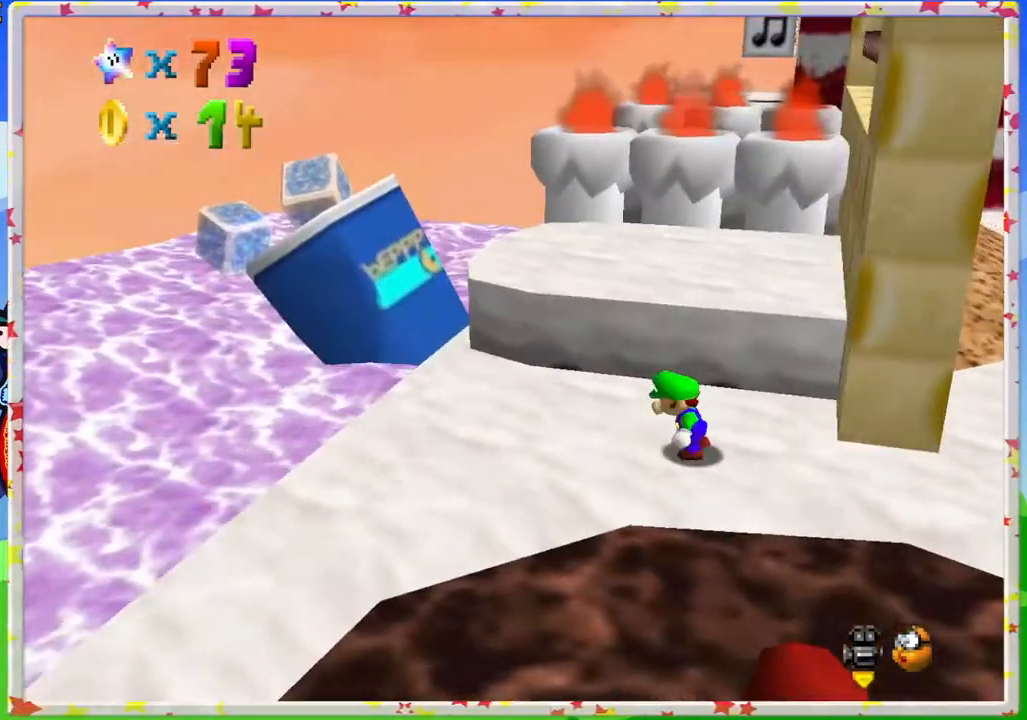
{"buttons": ["A"], "left_stick": "up", "events": [[17, "C_LEFT", "down"], [100, "C_LEFT", "up"], [267, "left_stick", "up"], [383, "A", "down"]]}
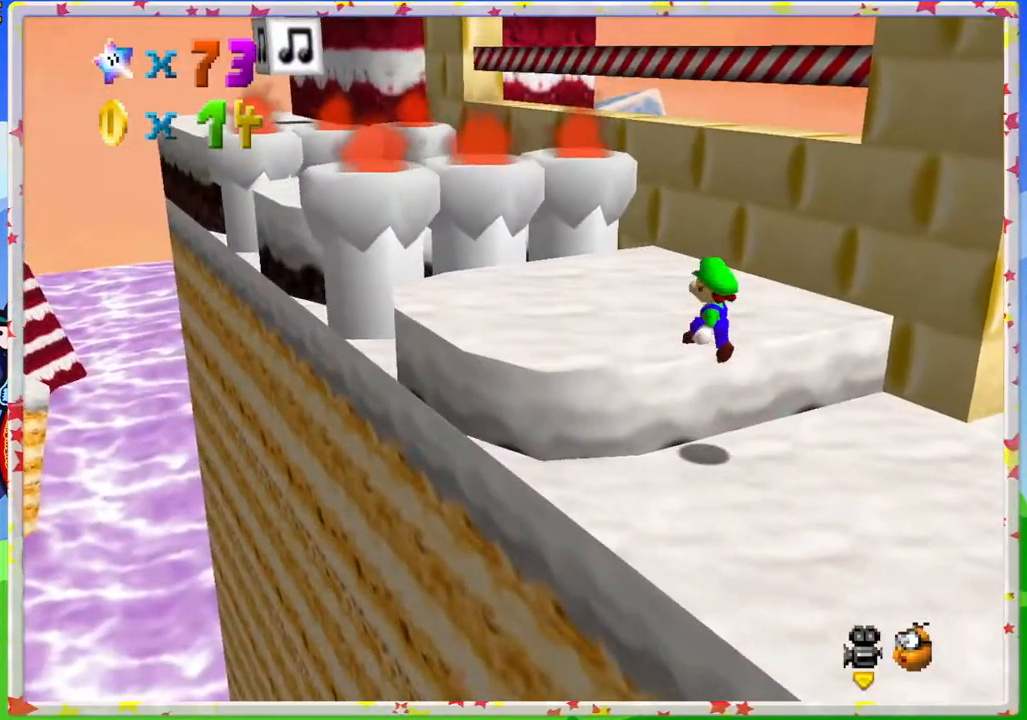
{"buttons": [], "left_stick": "center", "events": [[33, "left_stick", "center"], [50, "A", "up"]]}
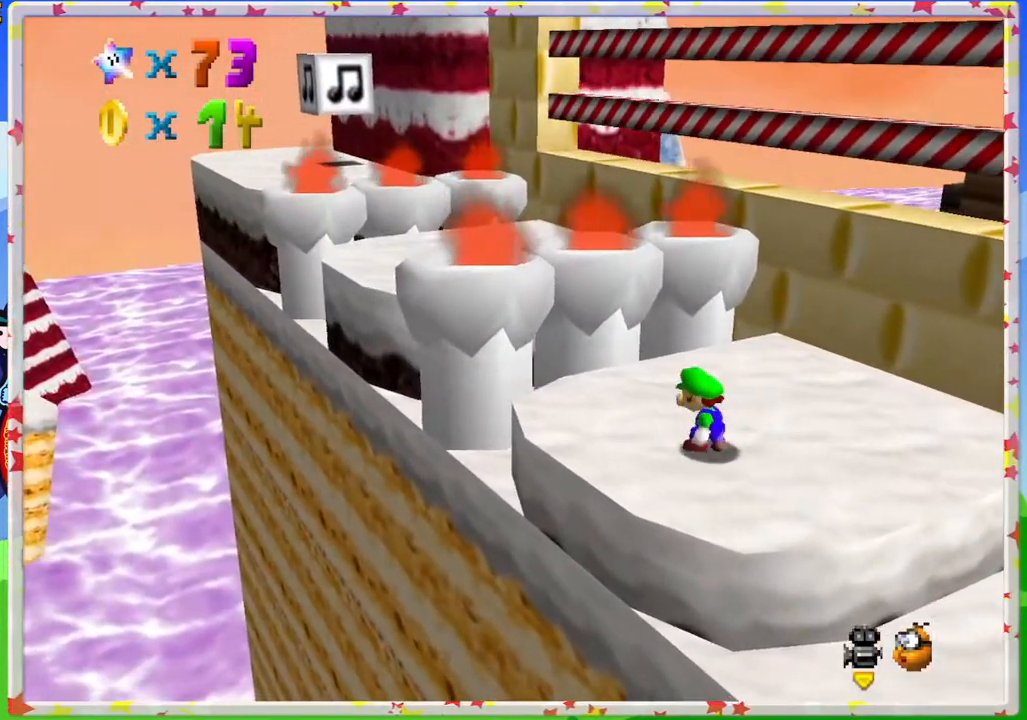
{"buttons": [], "left_stick": "up-left", "events": [[217, "left_stick", "up-left"], [267, "A", "down"], [350, "A", "up"]]}
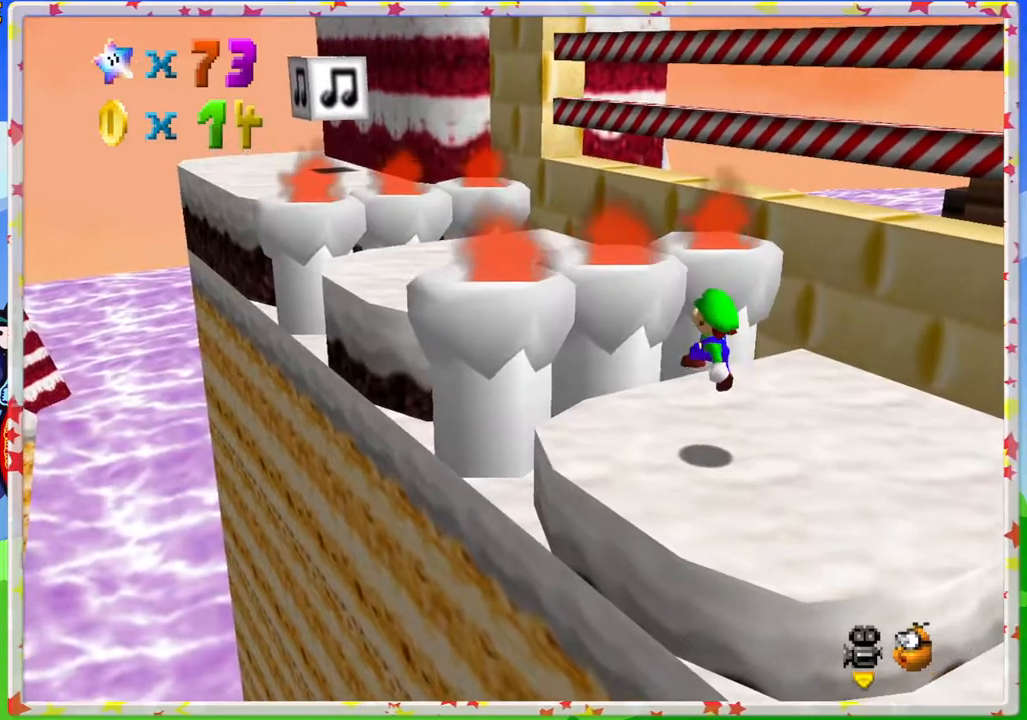
{"buttons": ["A"], "left_stick": "up-left", "events": [[117, "left_stick", "up"], [283, "A", "down"], [367, "left_stick", "up-left"]]}
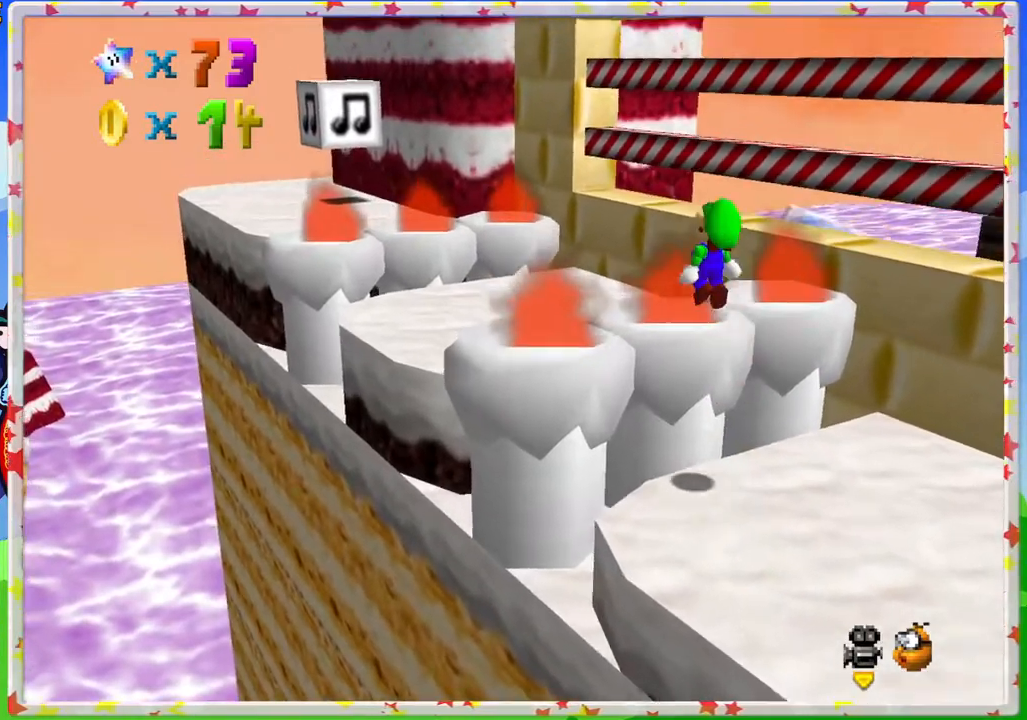
{"buttons": [], "left_stick": "up-left", "events": [[350, "A", "up"]]}
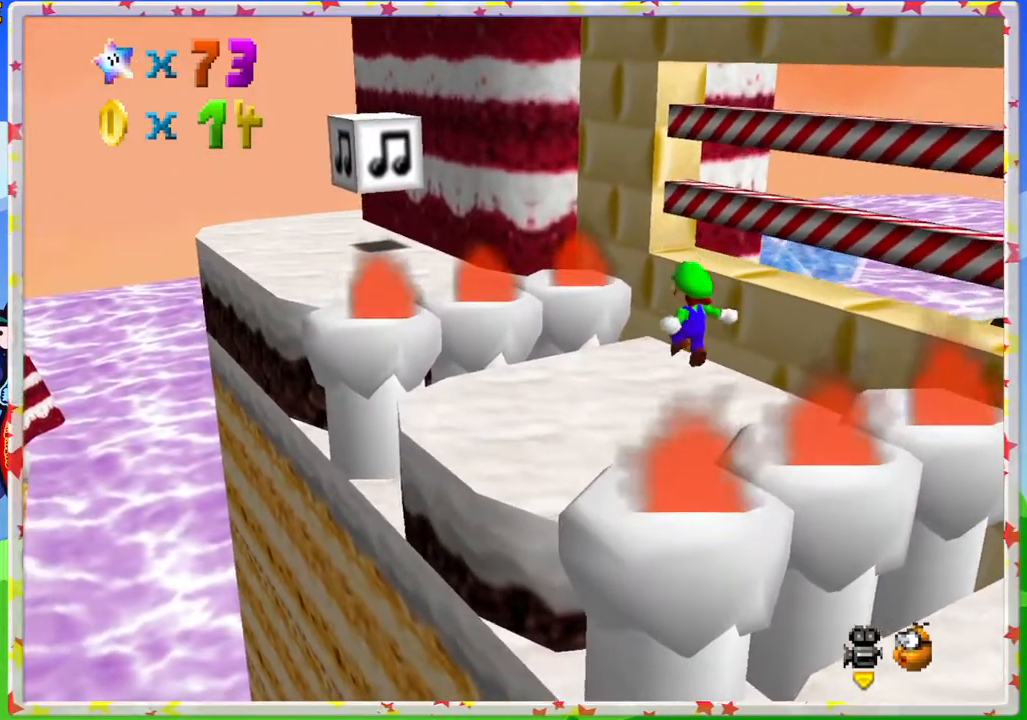
{"buttons": ["A"], "left_stick": "up-left", "events": [[250, "A", "down"]]}
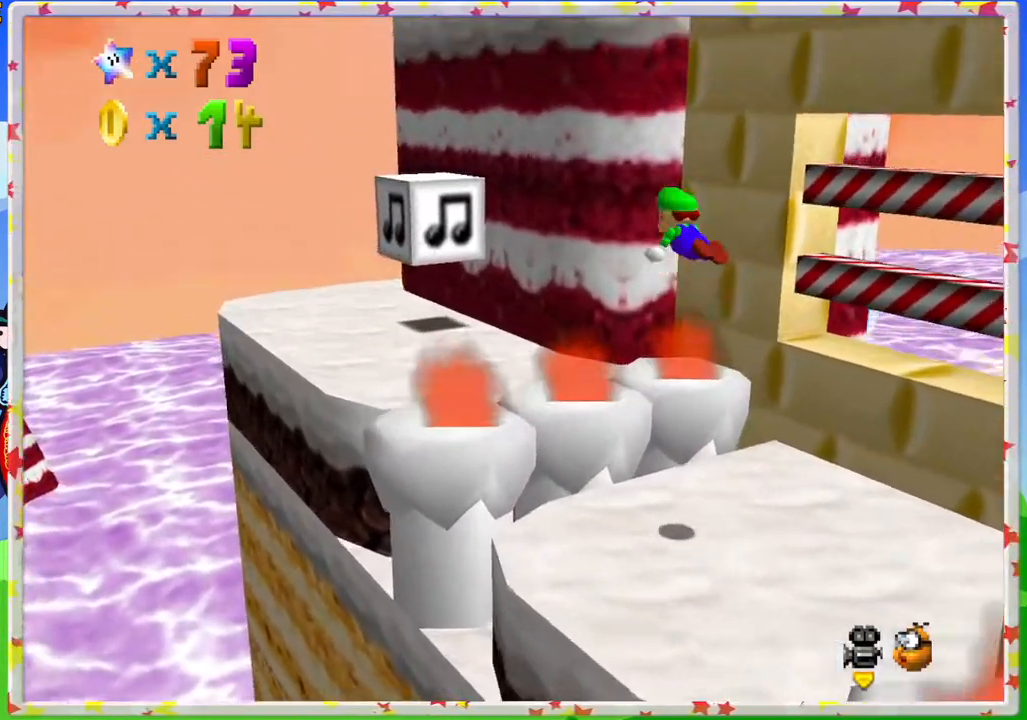
{"buttons": [], "left_stick": "up-left", "events": [[167, "A", "up"], [317, "C_LEFT", "down"], [433, "C_LEFT", "up"]]}
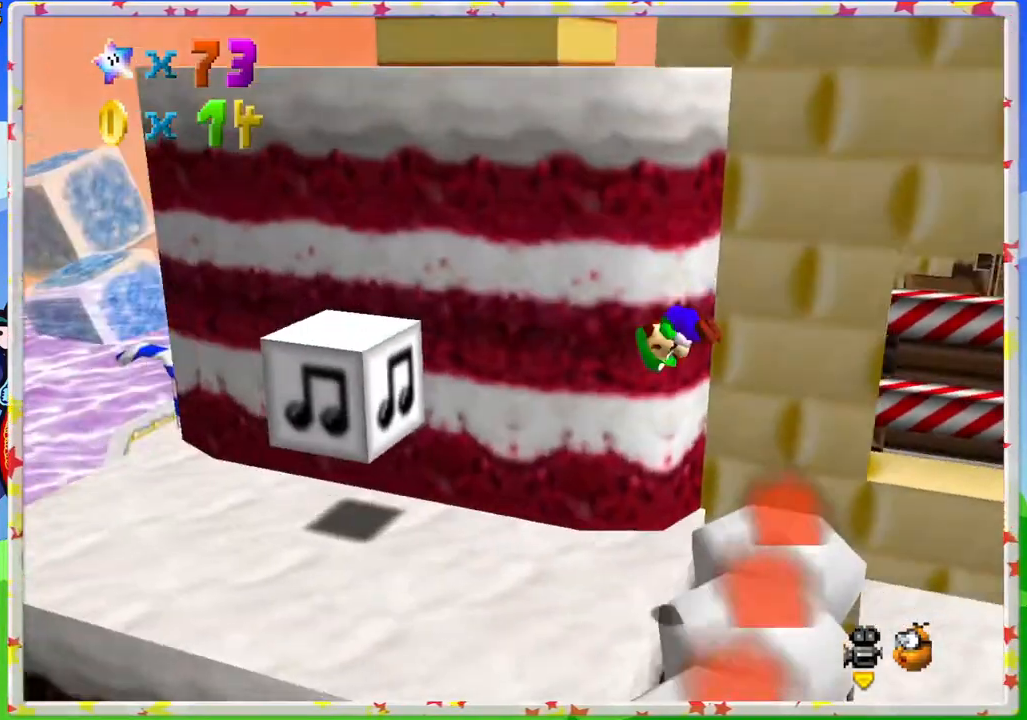
{"buttons": [], "left_stick": "up-left", "events": []}
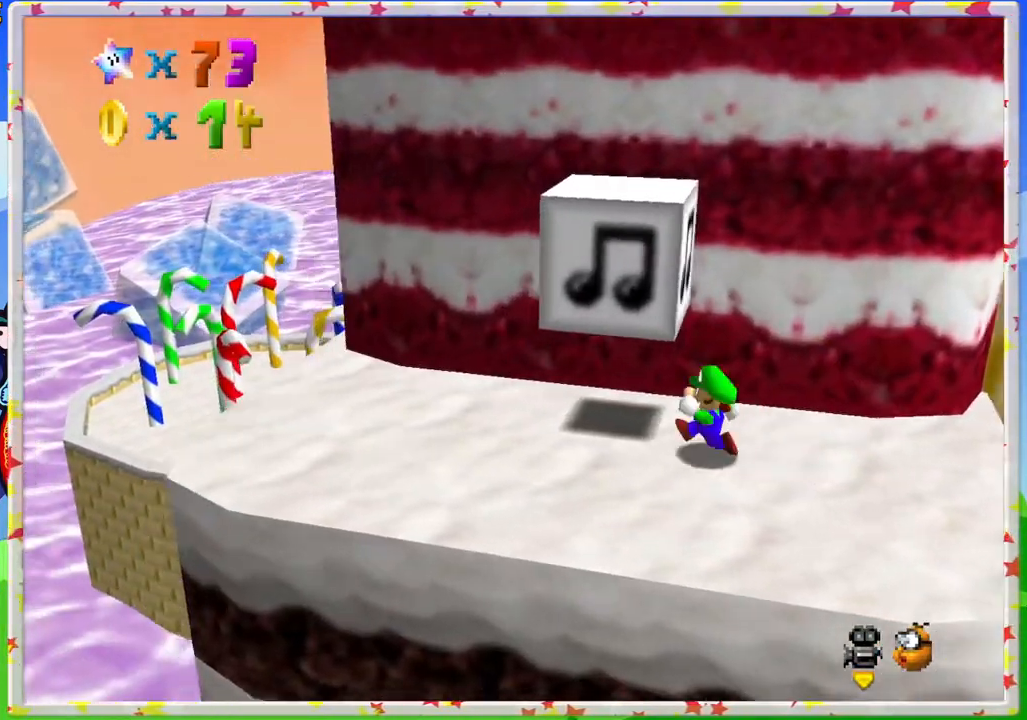
{"buttons": [], "left_stick": "up-left", "events": []}
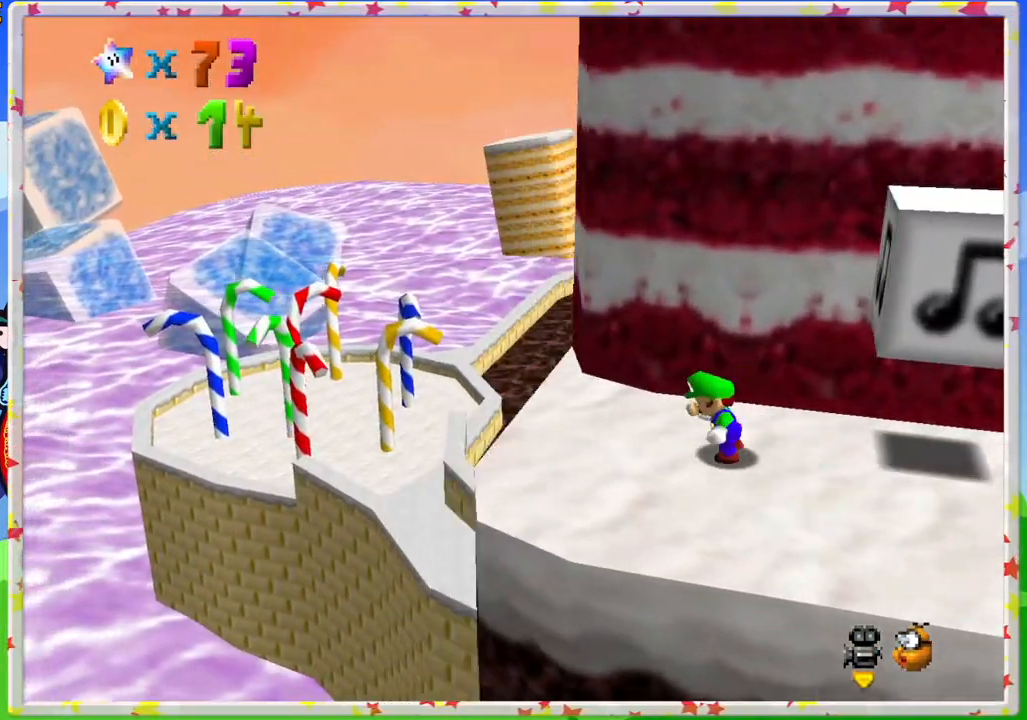
{"buttons": ["A"], "left_stick": "up", "events": [[100, "left_stick", "right"], [133, "A", "down"], [400, "left_stick", "up"]]}
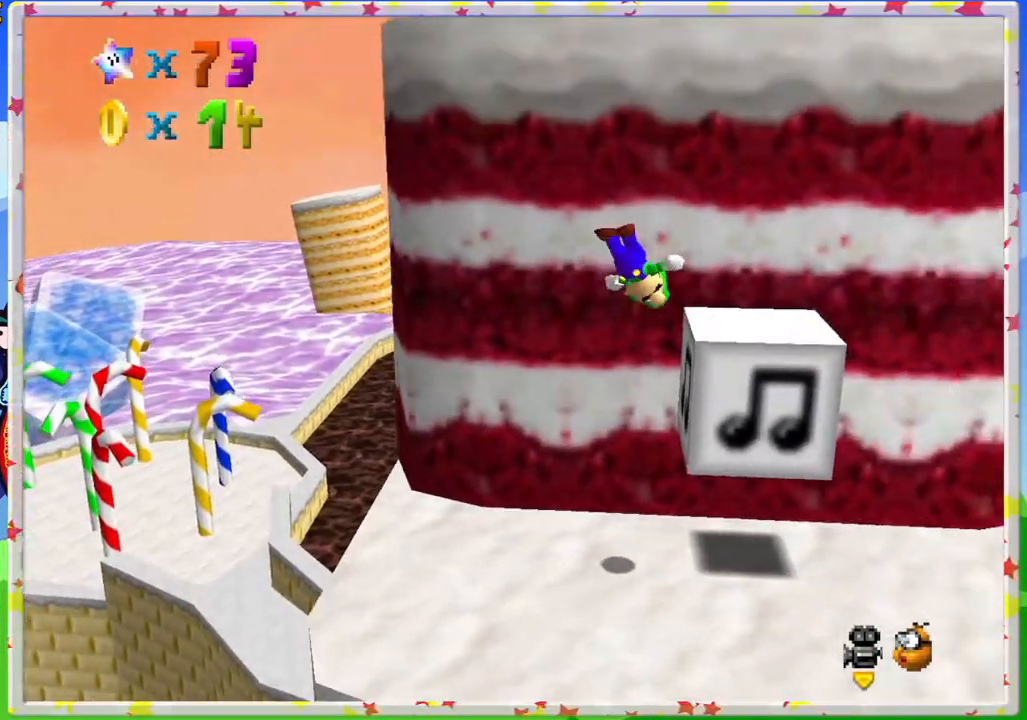
{"buttons": ["A"], "left_stick": "up", "events": [[133, "left_stick", "up-left"], [317, "left_stick", "up"]]}
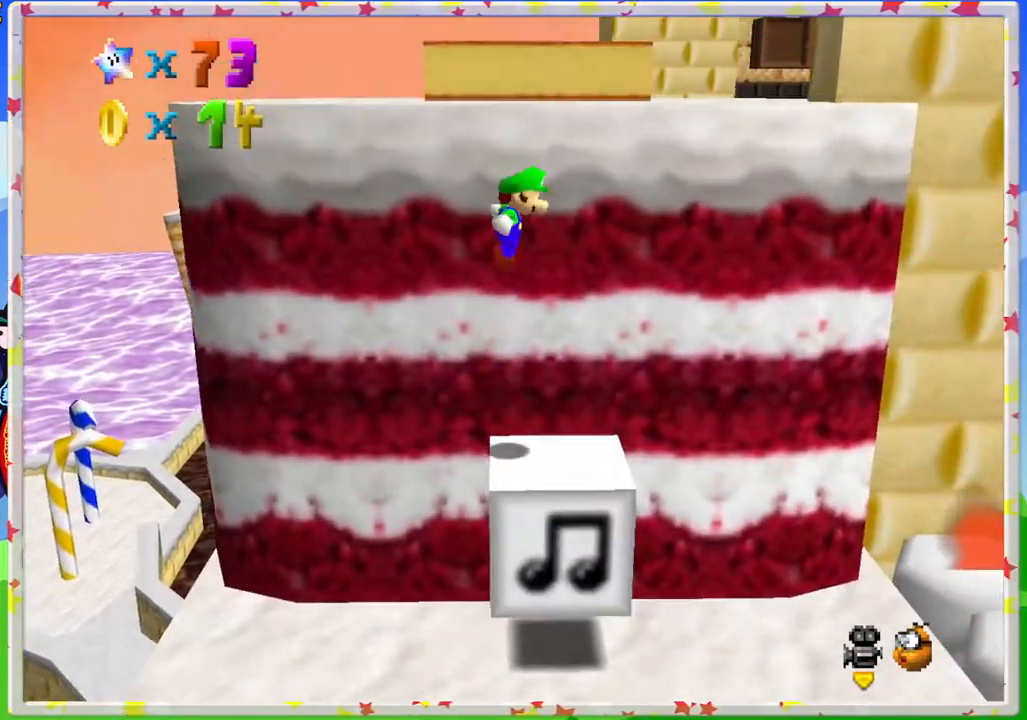
{"buttons": ["C_LEFT"], "left_stick": "up-left", "events": [[100, "left_stick", "up-left"], [367, "C_LEFT", "down"], [400, "A", "up"], [433, "A", "down"], [450, "A", "up"]]}
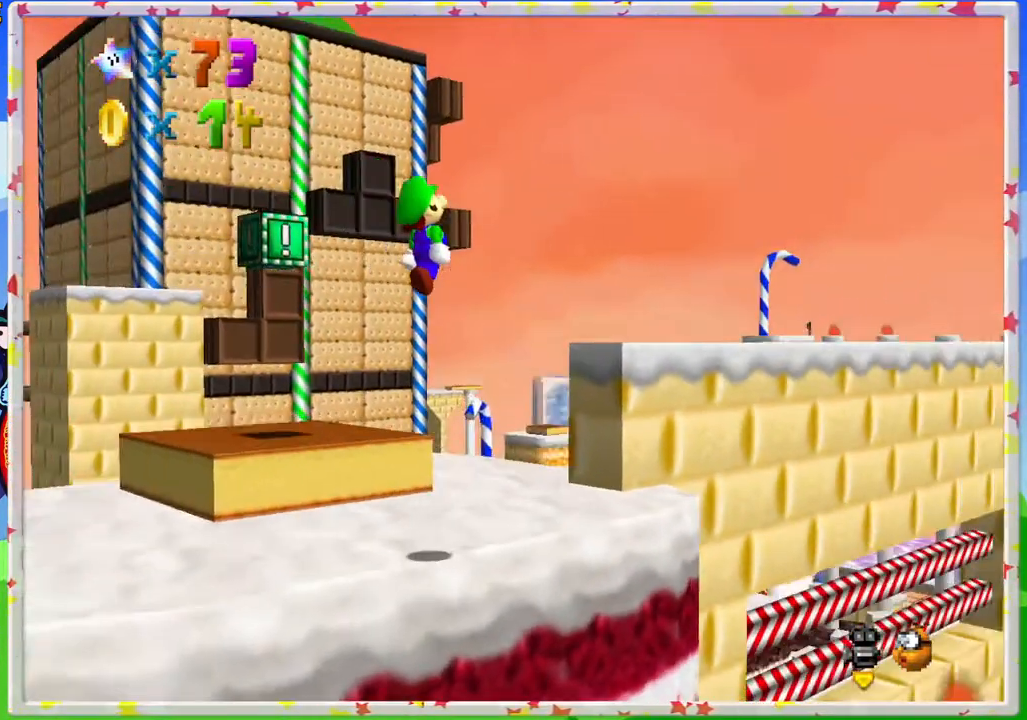
{"buttons": [], "left_stick": "center", "events": [[83, "C_LEFT", "up"], [200, "C_LEFT", "down"], [367, "C_LEFT", "up"], [450, "left_stick", "center"]]}
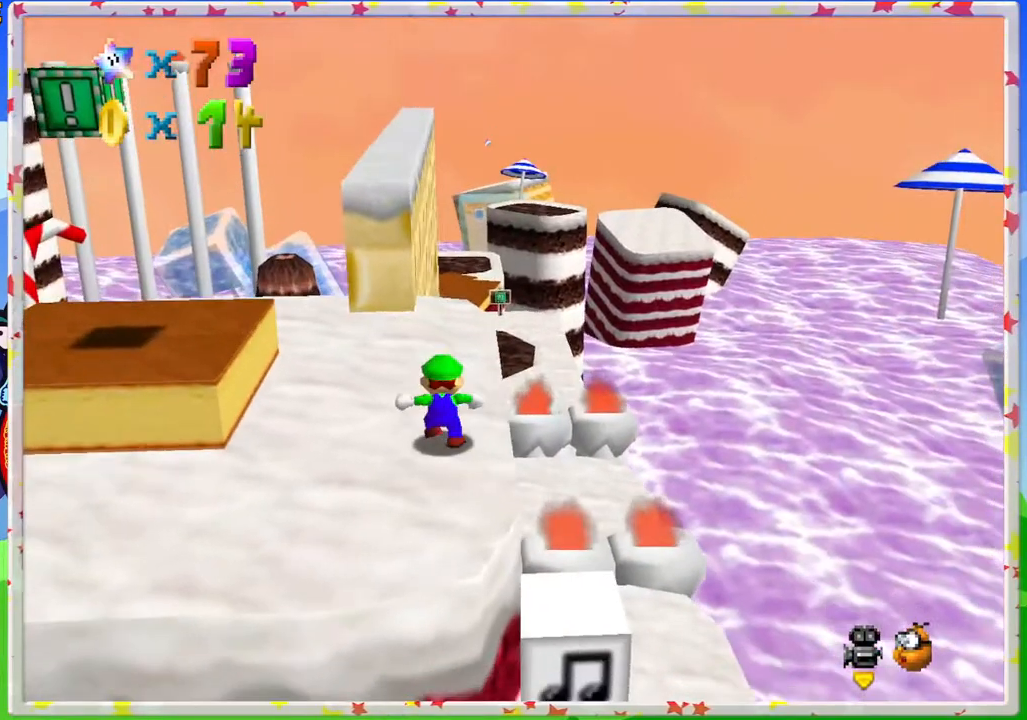
{"buttons": [], "left_stick": "up-left", "events": [[133, "left_stick", "up-left"]]}